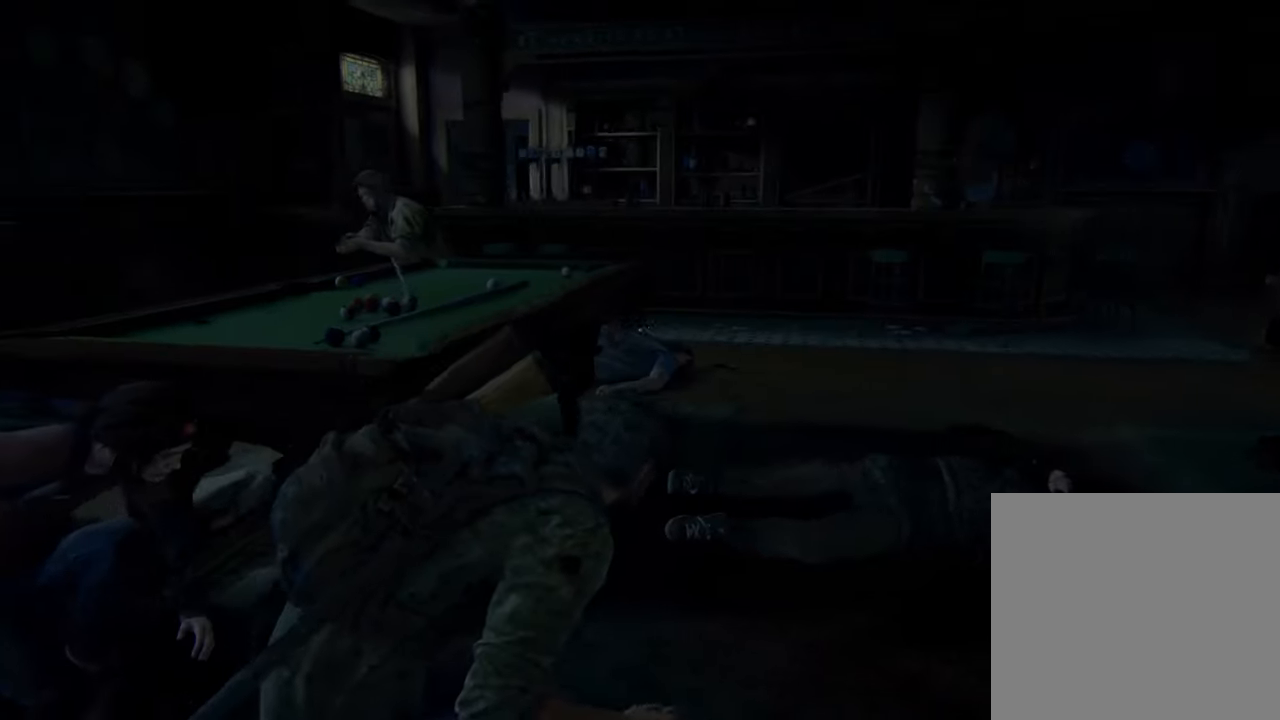
Gameplay with a controller (PlayStation layout); each line is a JSON object with the inputs held at the frame after it. "events" lists button and stick changes between this image and that frame as [ms after this image, input, new state], when the widget could be followed in between. Not read: L3 R3.
{"buttons": [], "left_stick": "up", "right_stick": "center", "events": []}
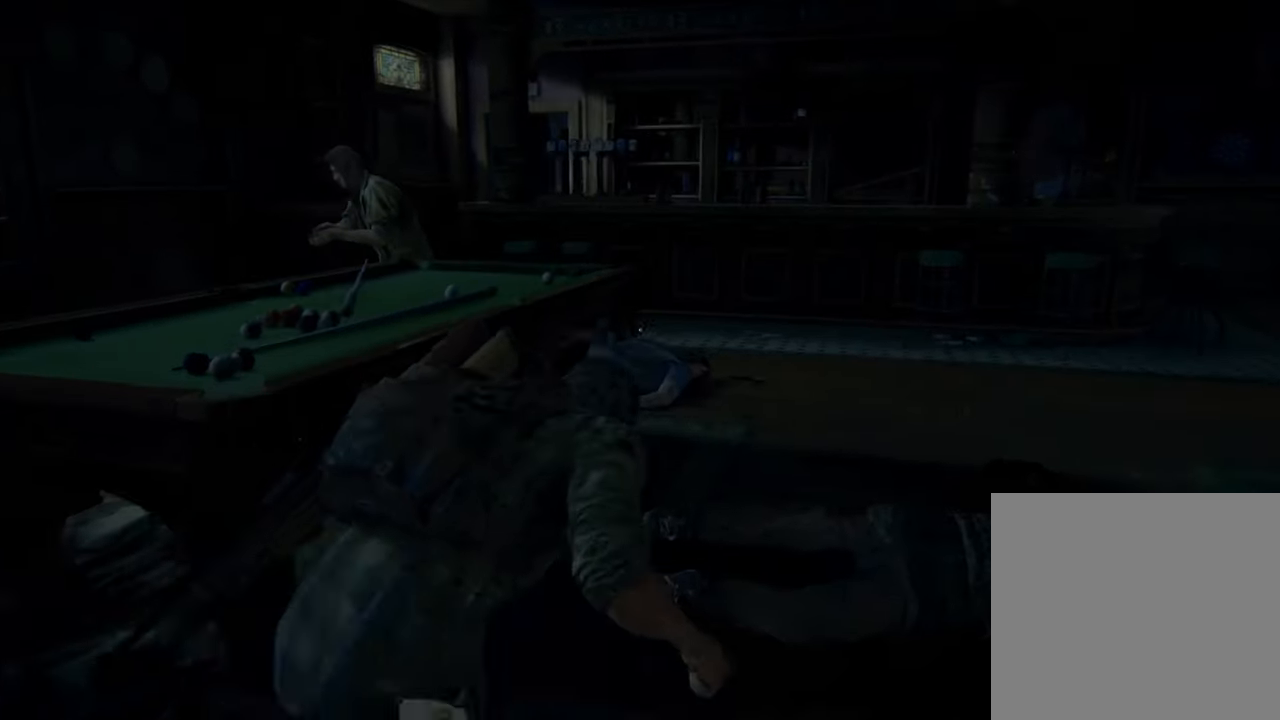
{"buttons": [], "left_stick": "up", "right_stick": "center", "events": [[166, "right_stick", "down-left"], [500, "right_stick", "center"]]}
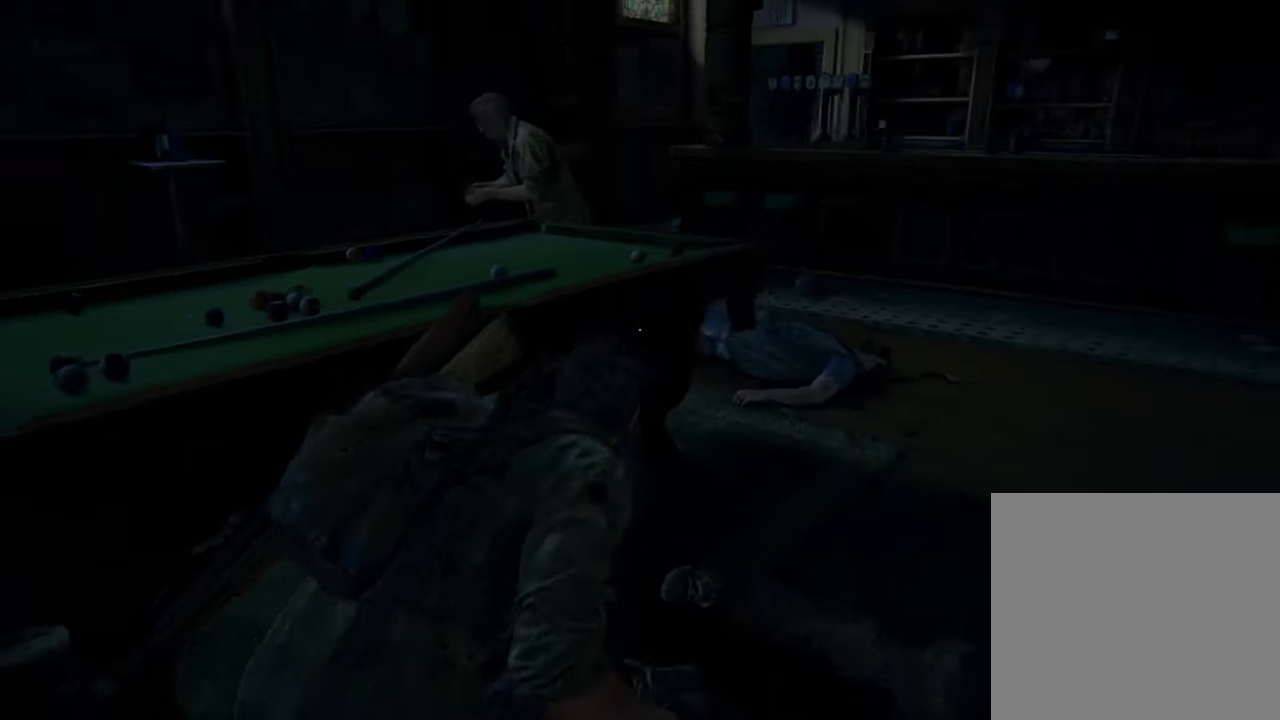
{"buttons": [], "left_stick": "up-right", "right_stick": "center", "events": [[133, "left_stick", "up-right"]]}
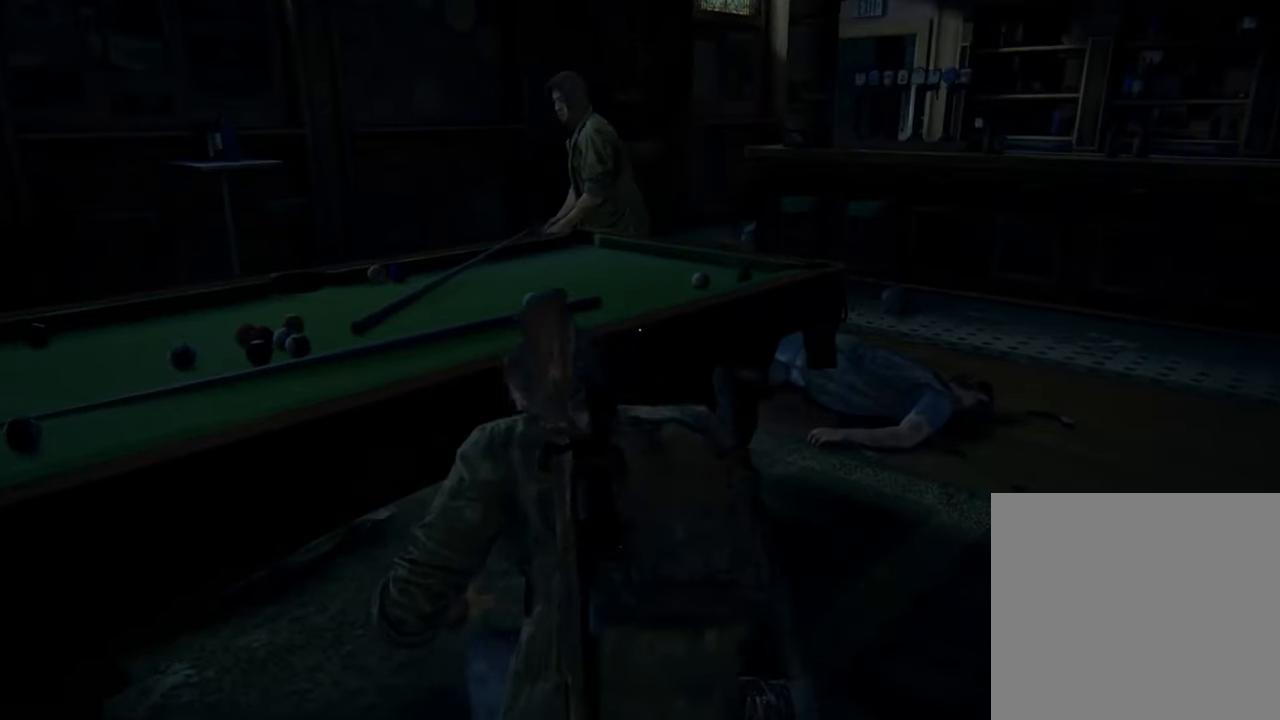
{"buttons": [], "left_stick": "up-right", "right_stick": "center", "events": []}
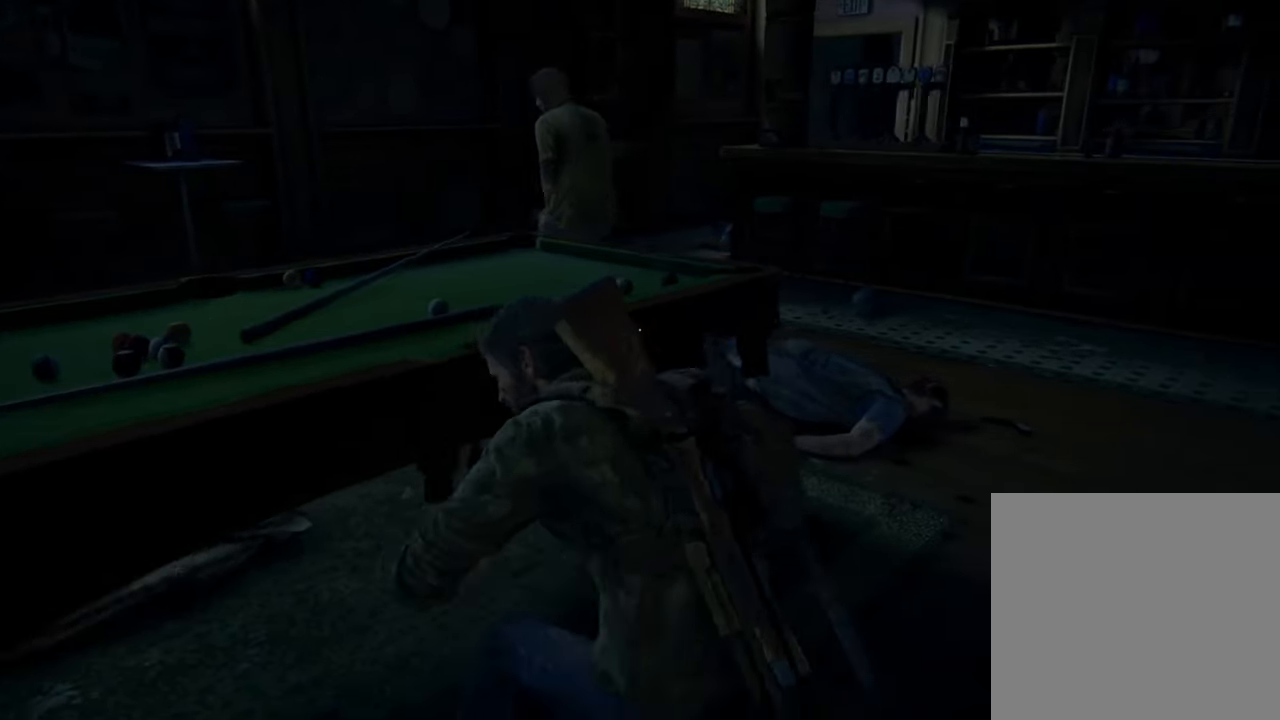
{"buttons": [], "left_stick": "up-right", "right_stick": "center", "events": []}
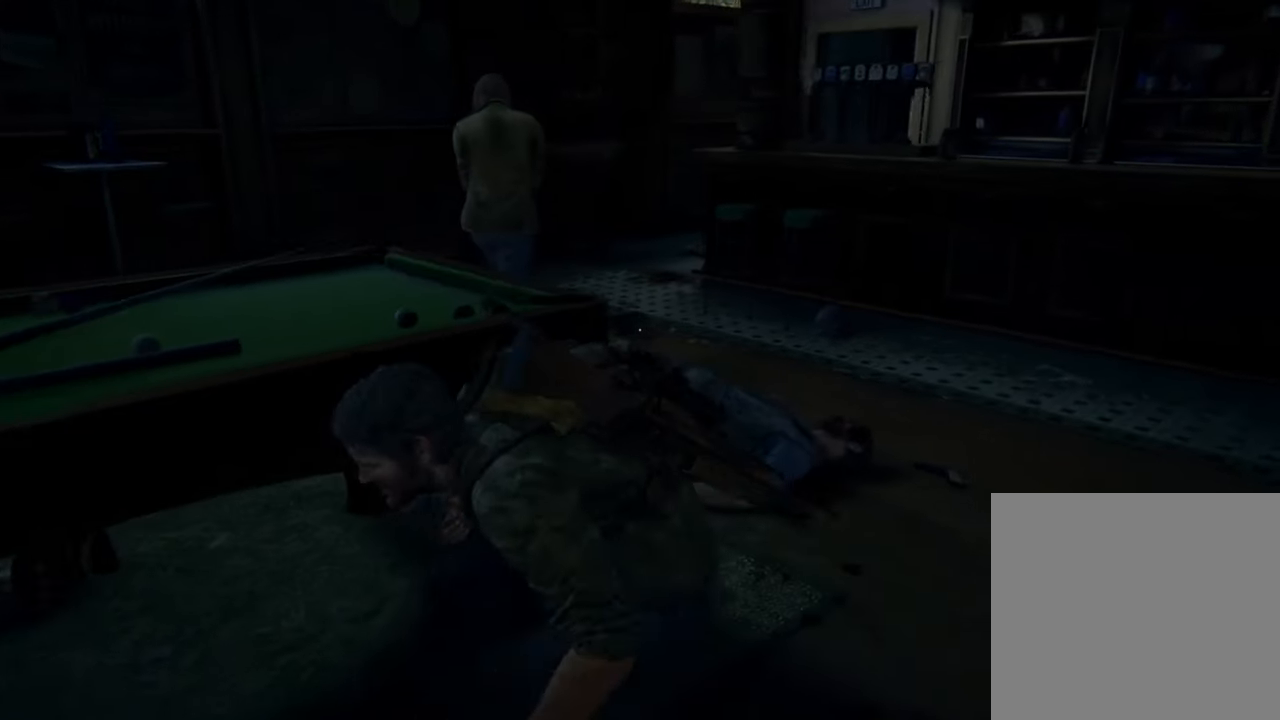
{"buttons": [], "left_stick": "up", "right_stick": "center", "events": [[266, "left_stick", "up"]]}
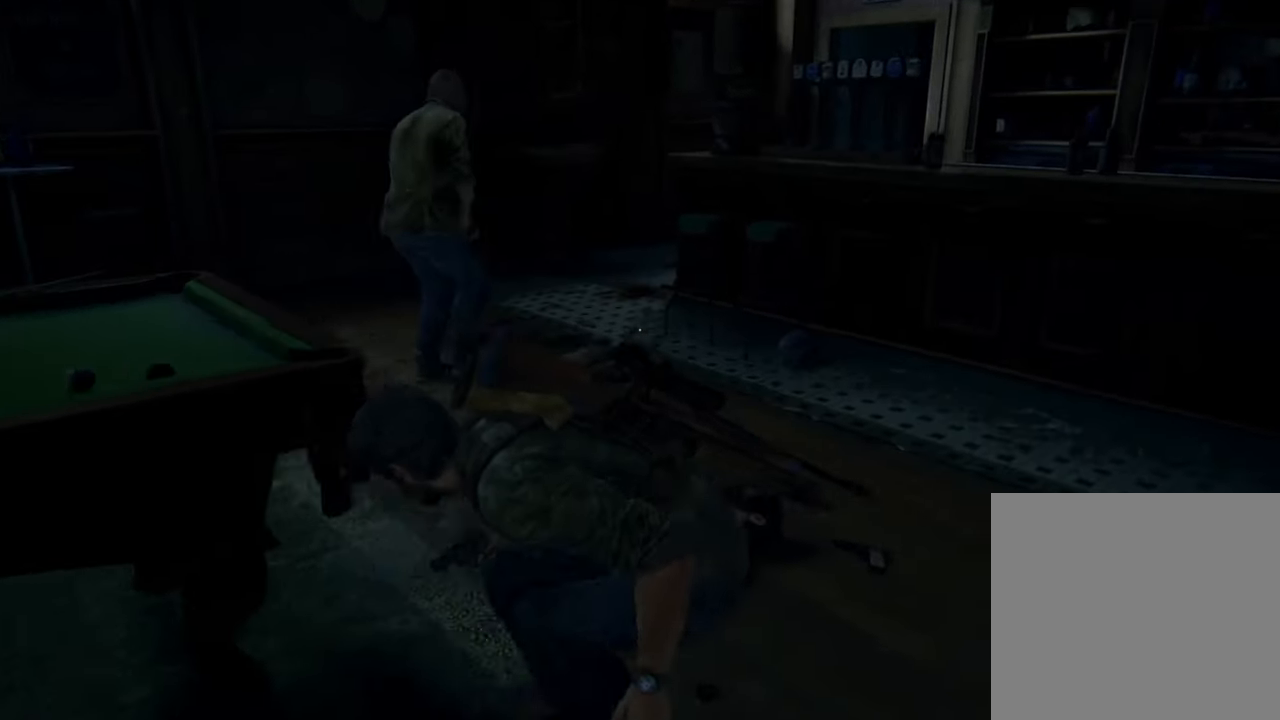
{"buttons": [], "left_stick": "up", "right_stick": "center", "events": []}
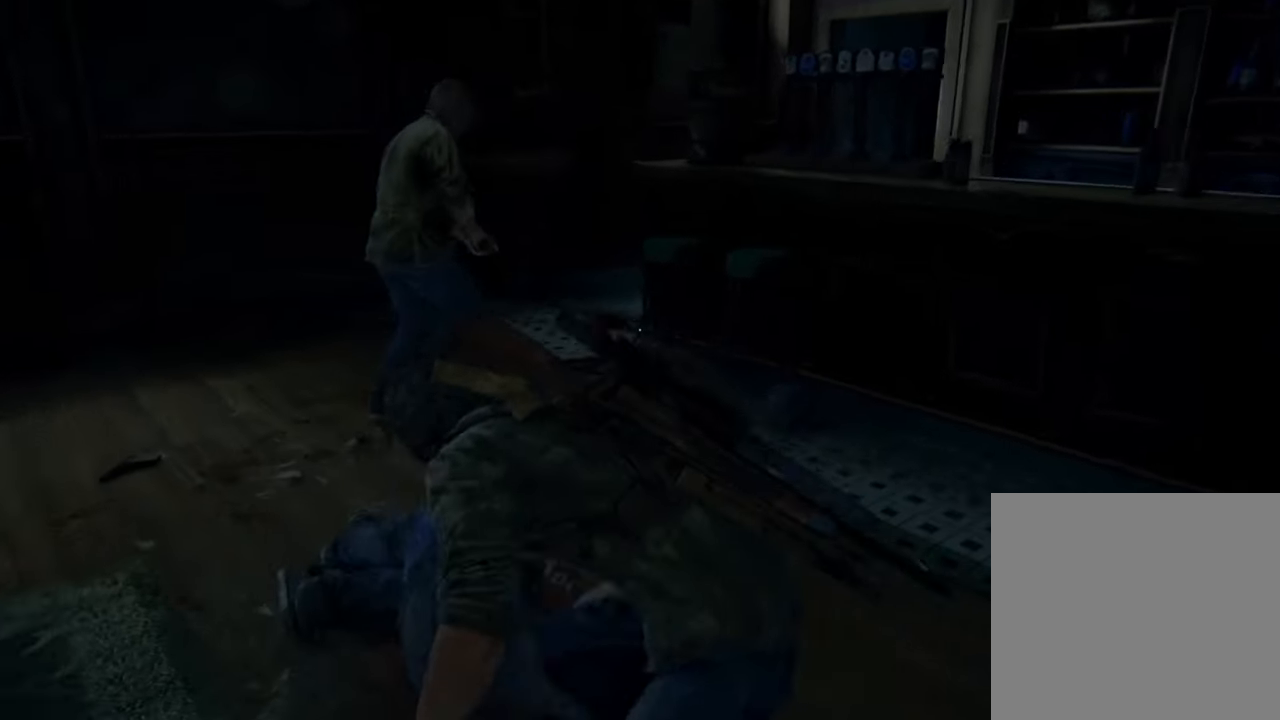
{"buttons": [], "left_stick": "up", "right_stick": "center", "events": []}
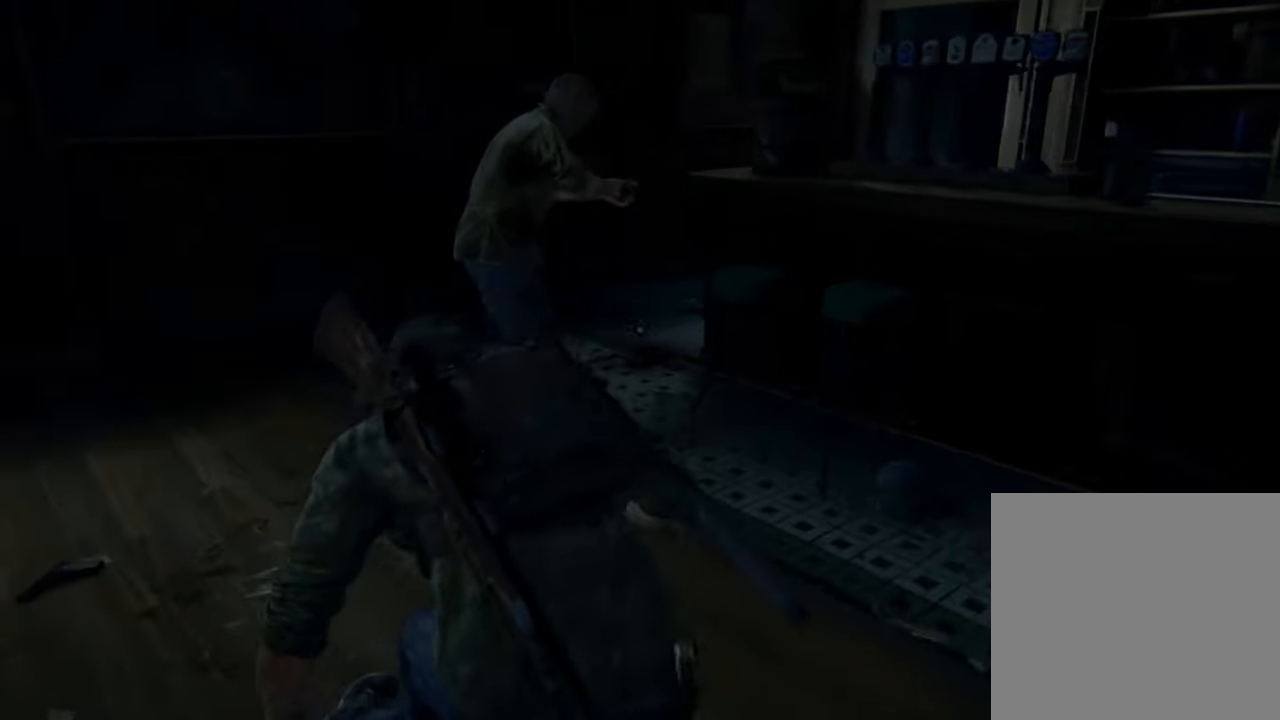
{"buttons": [], "left_stick": "up", "right_stick": "center", "events": [[33, "TRIANGLE", "down"], [100, "TRIANGLE", "up"], [200, "TRIANGLE", "down"], [266, "TRIANGLE", "up"], [333, "TRIANGLE", "down"], [433, "TRIANGLE", "up"]]}
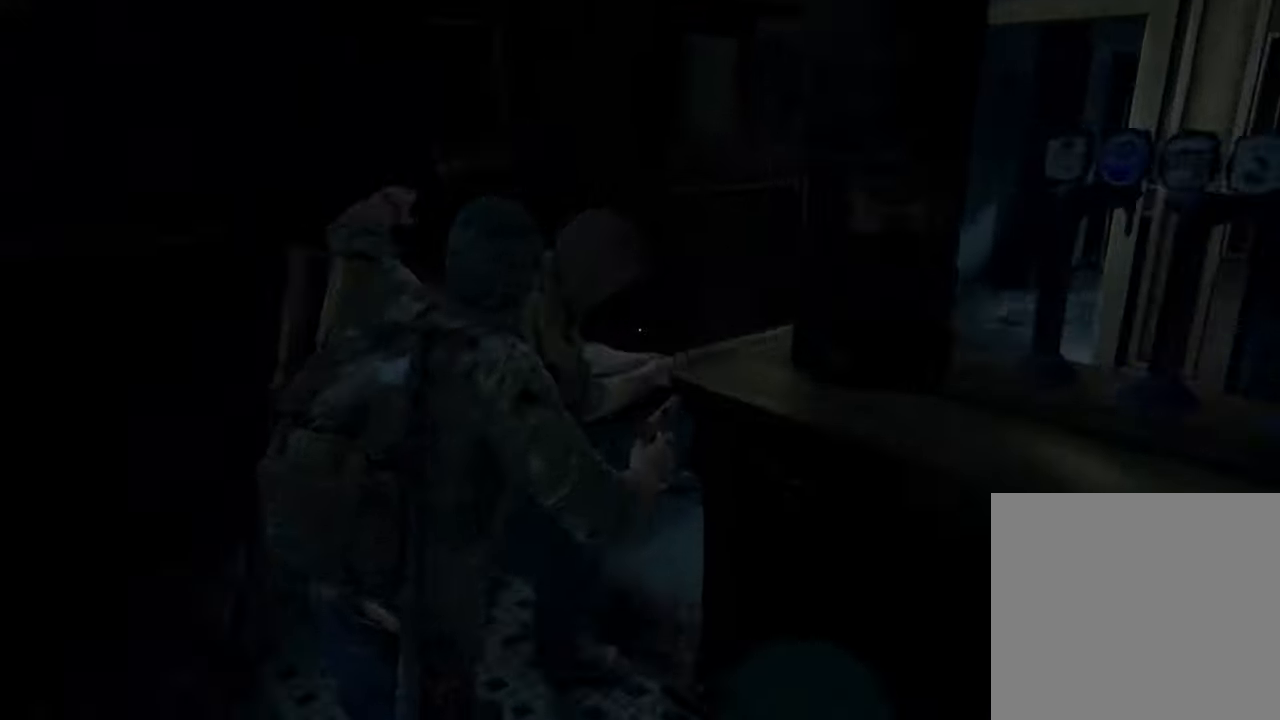
{"buttons": ["SQUARE"], "left_stick": "up", "right_stick": "up-right", "events": [[167, "right_stick", "up-right"], [434, "SQUARE", "down"]]}
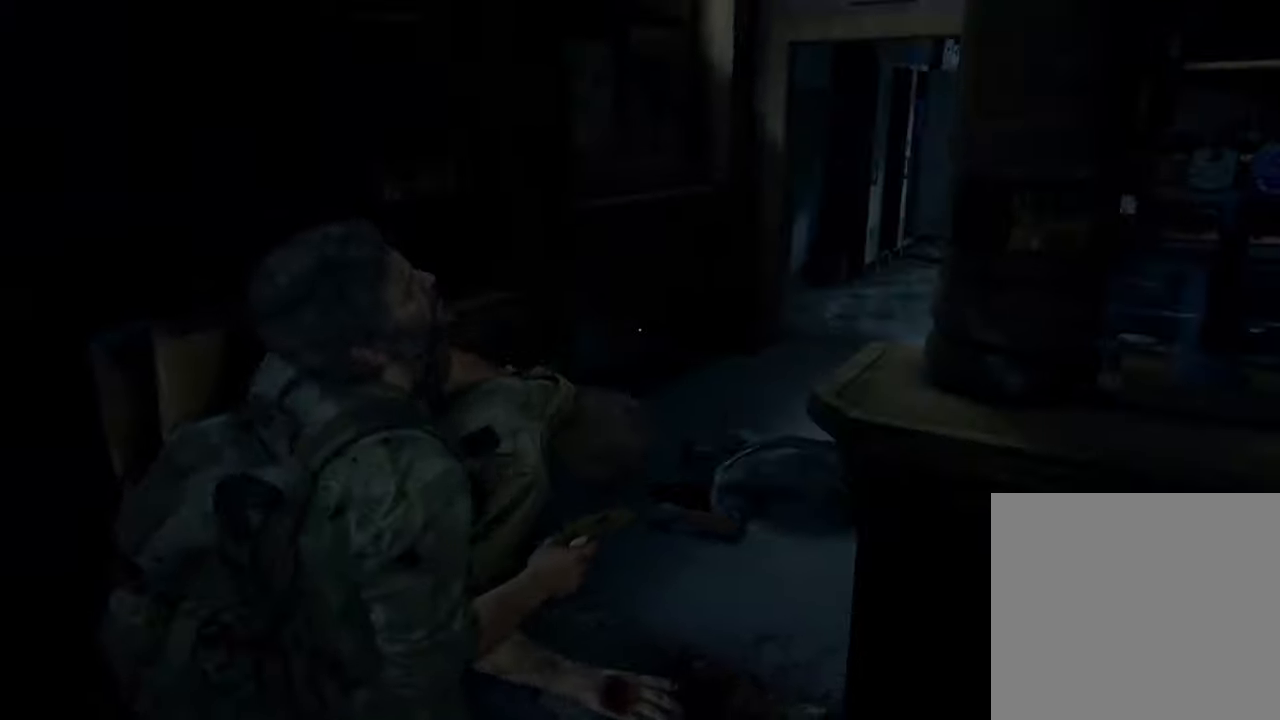
{"buttons": ["SQUARE"], "left_stick": "center", "right_stick": "center", "events": [[67, "SQUARE", "up"], [67, "left_stick", "center"], [67, "right_stick", "center"], [100, "SQUARE", "down"], [200, "SQUARE", "up"], [267, "SQUARE", "down"], [367, "SQUARE", "up"], [400, "SQUARE", "down"]]}
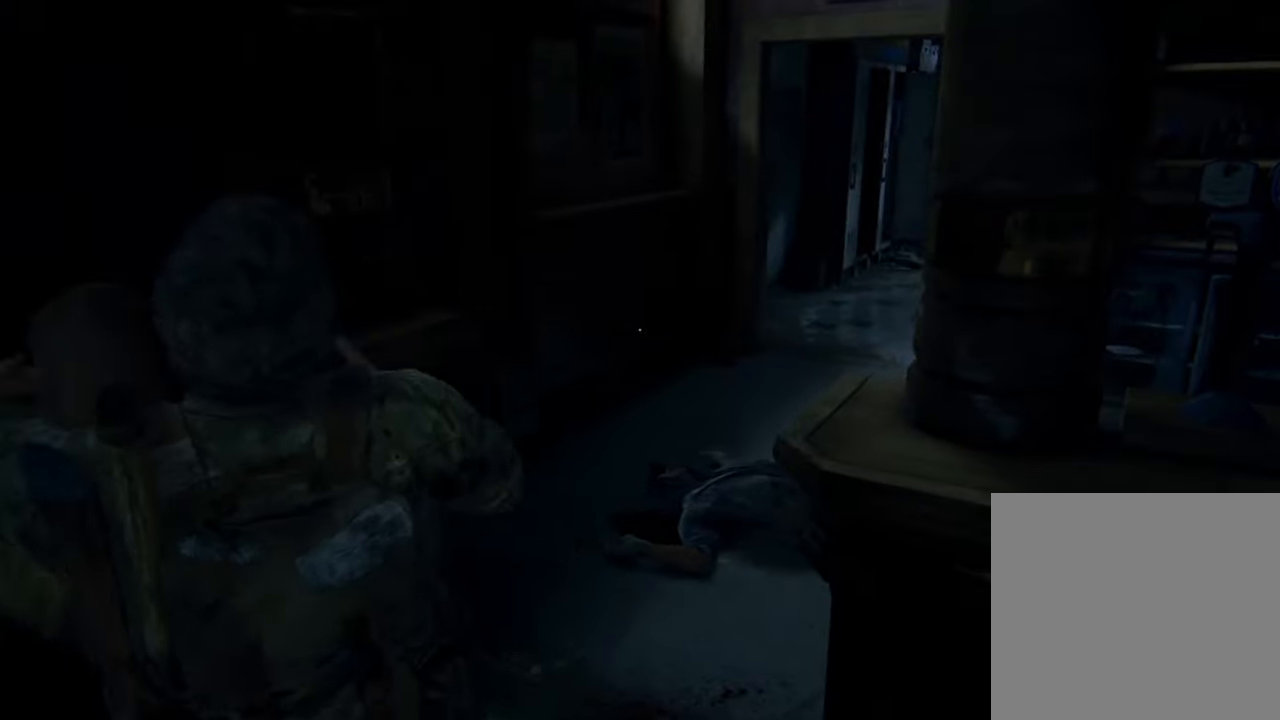
{"buttons": [], "left_stick": "center", "right_stick": "center", "events": [[34, "SQUARE", "up"], [67, "SQUARE", "down"], [167, "SQUARE", "up"], [234, "SQUARE", "down"], [334, "SQUARE", "up"], [400, "SQUARE", "down"], [500, "SQUARE", "up"]]}
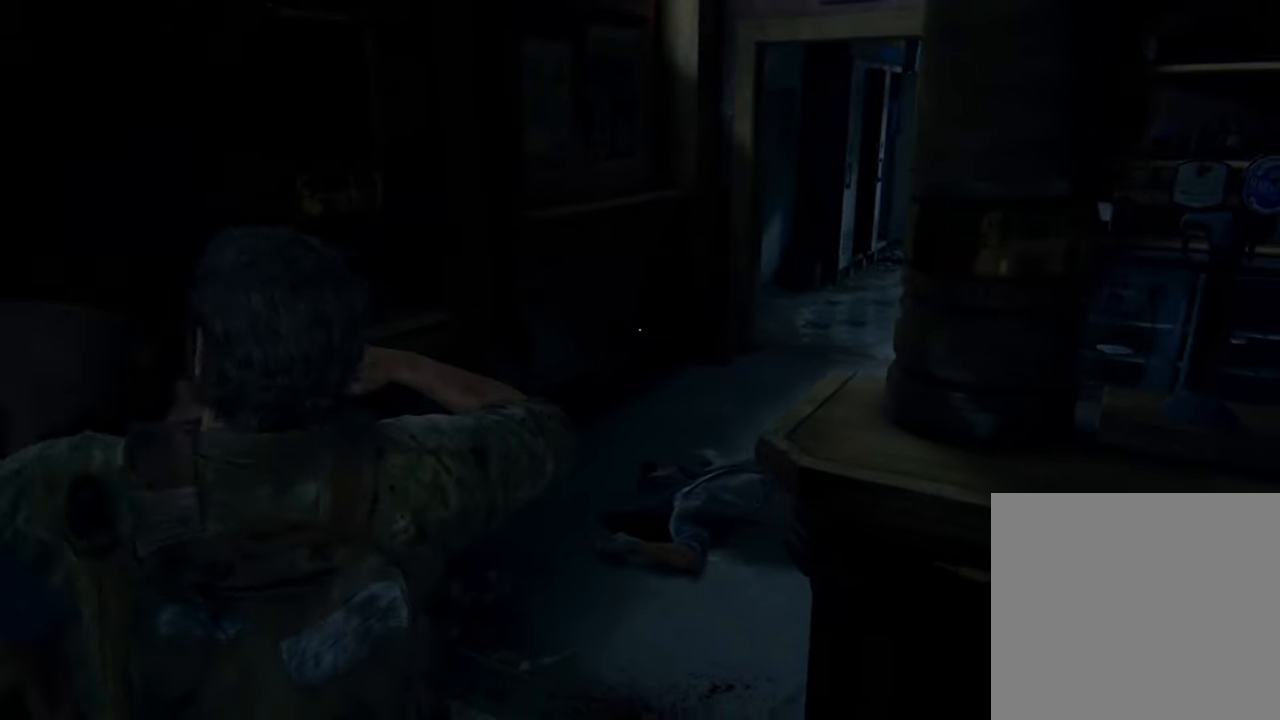
{"buttons": [], "left_stick": "center", "right_stick": "center", "events": [[67, "SQUARE", "down"], [134, "SQUARE", "up"], [200, "SQUARE", "down"], [300, "SQUARE", "up"], [367, "SQUARE", "down"], [467, "SQUARE", "up"]]}
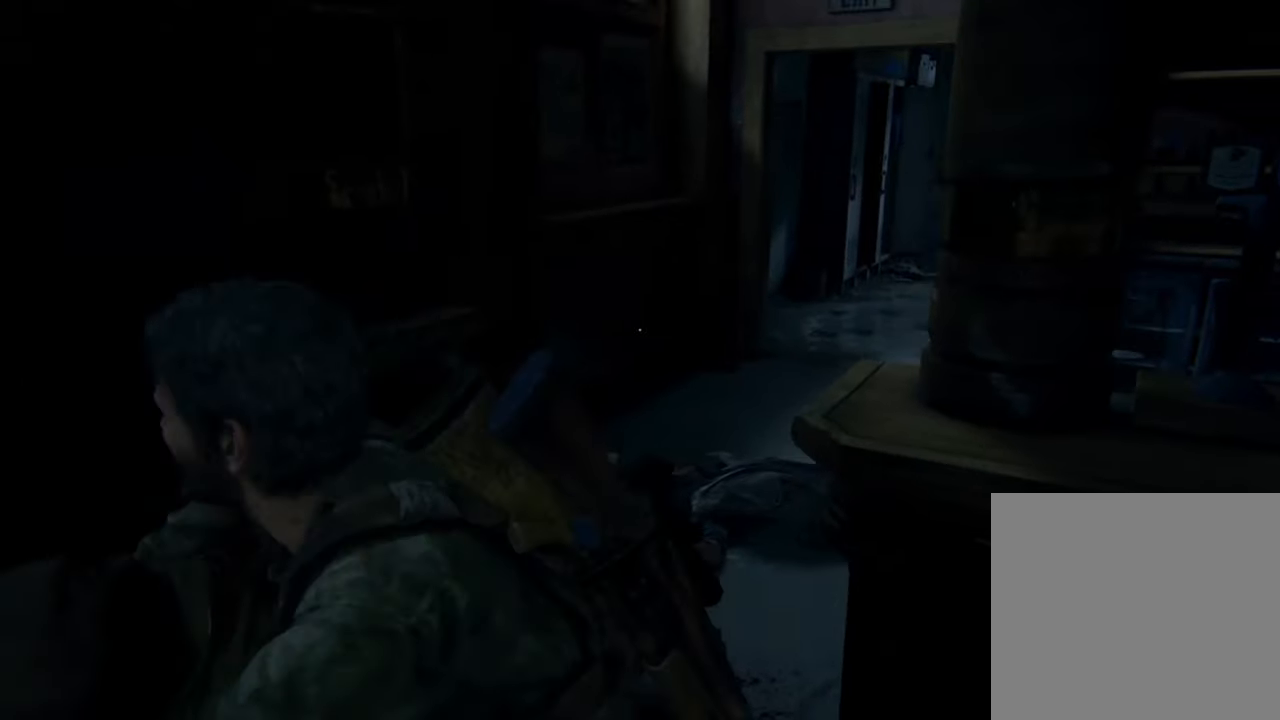
{"buttons": [], "left_stick": "center", "right_stick": "center", "events": [[34, "SQUARE", "down"], [134, "SQUARE", "up"], [200, "SQUARE", "down"], [300, "SQUARE", "up"]]}
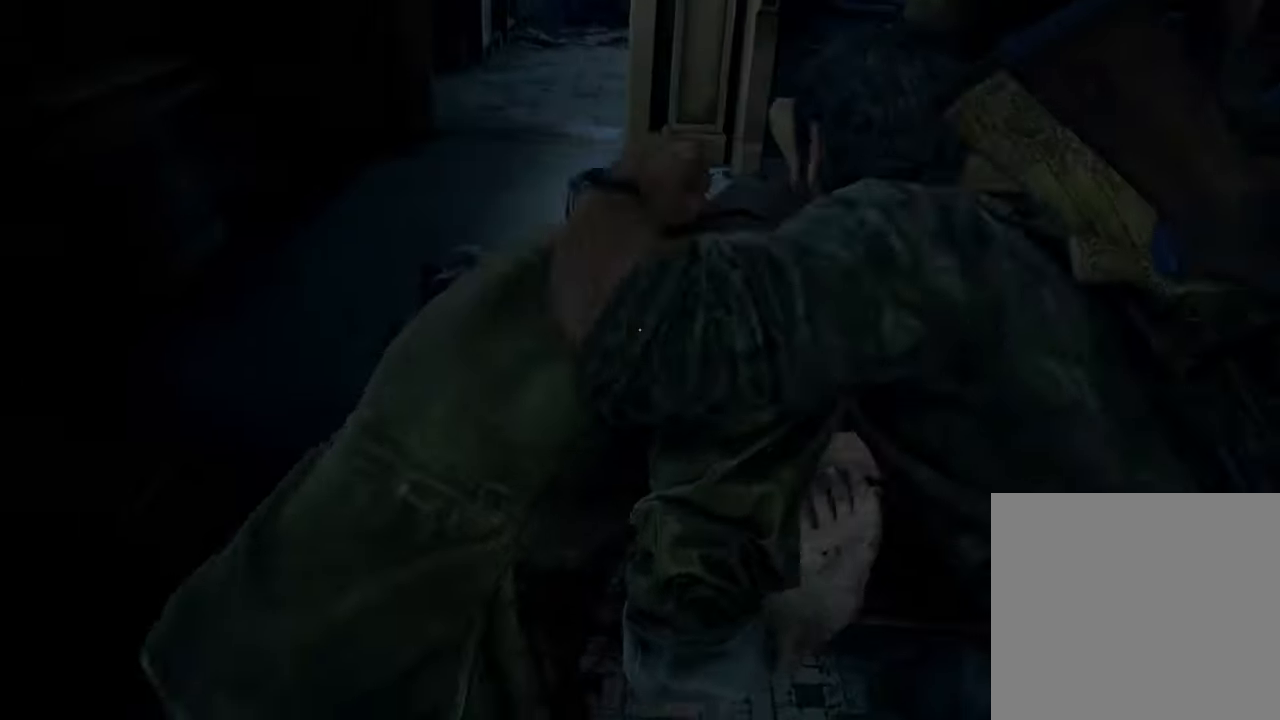
{"buttons": [], "left_stick": "center", "right_stick": "center", "events": [[34, "right_stick", "right"], [500, "right_stick", "center"]]}
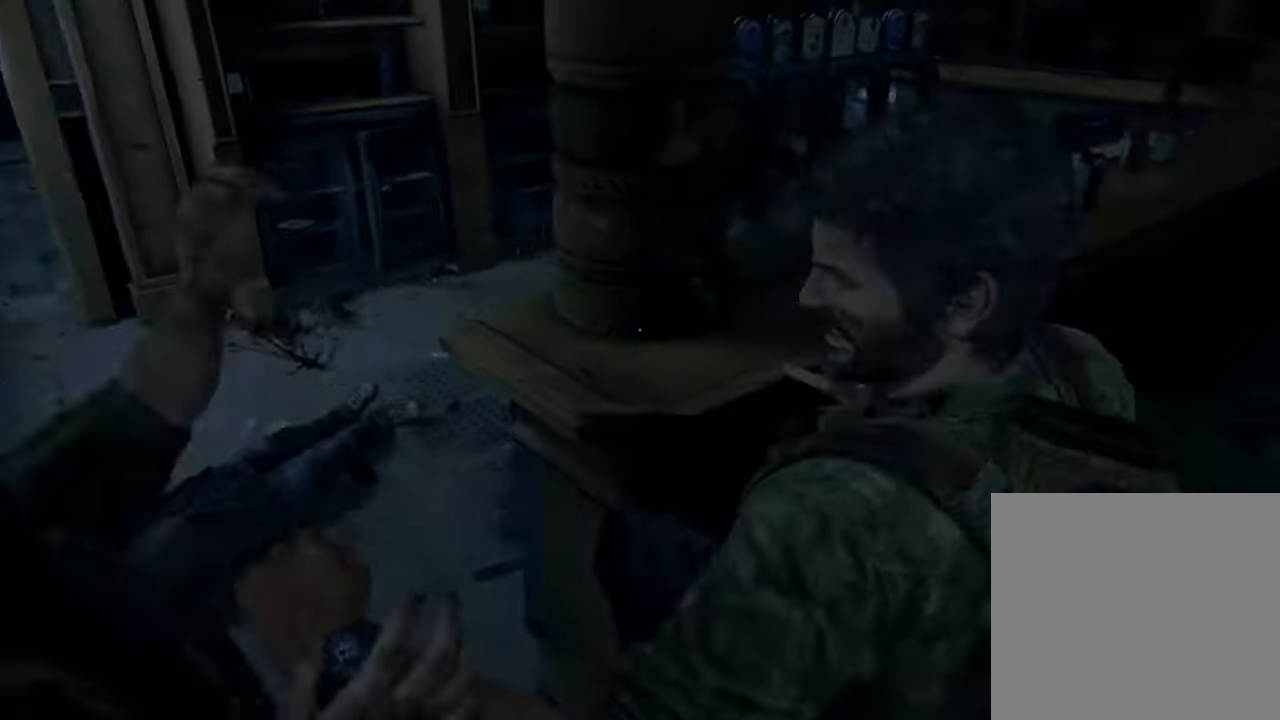
{"buttons": [], "left_stick": "down-left", "right_stick": "center", "events": [[400, "left_stick", "down-left"]]}
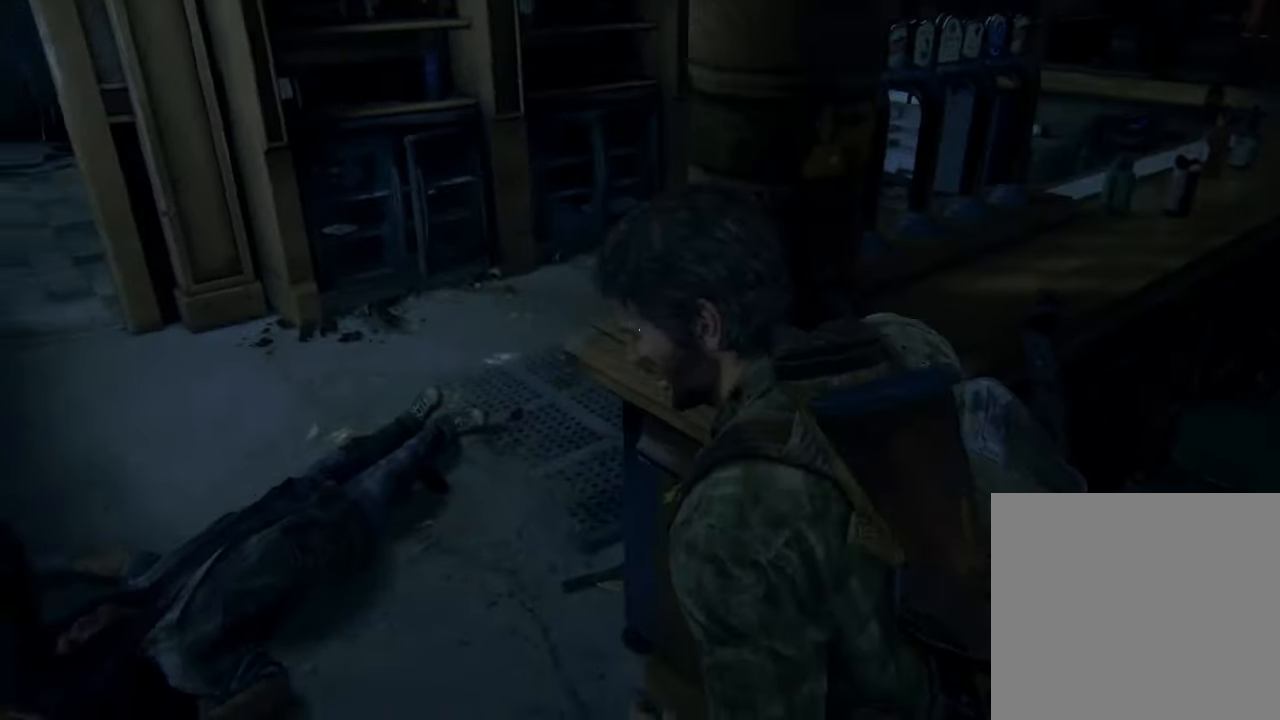
{"buttons": [], "left_stick": "up-left", "right_stick": "center", "events": [[67, "left_stick", "up-left"]]}
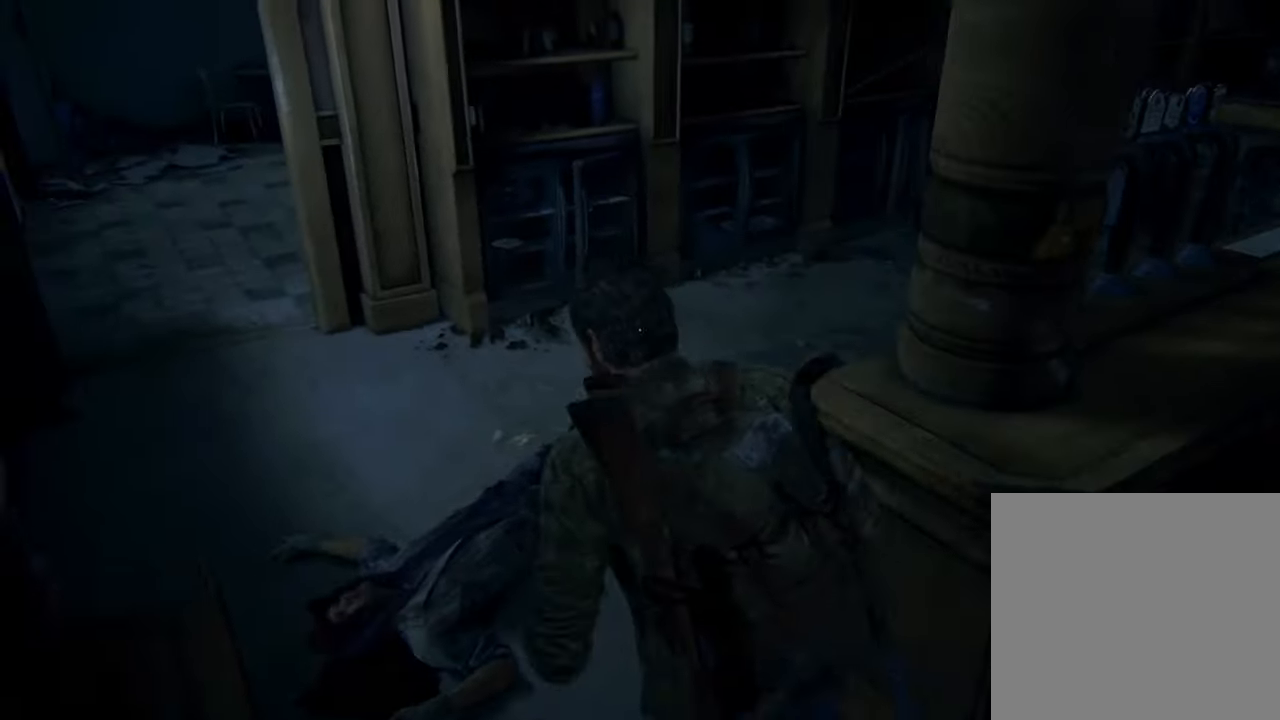
{"buttons": [], "left_stick": "up-left", "right_stick": "right", "events": [[134, "right_stick", "right"]]}
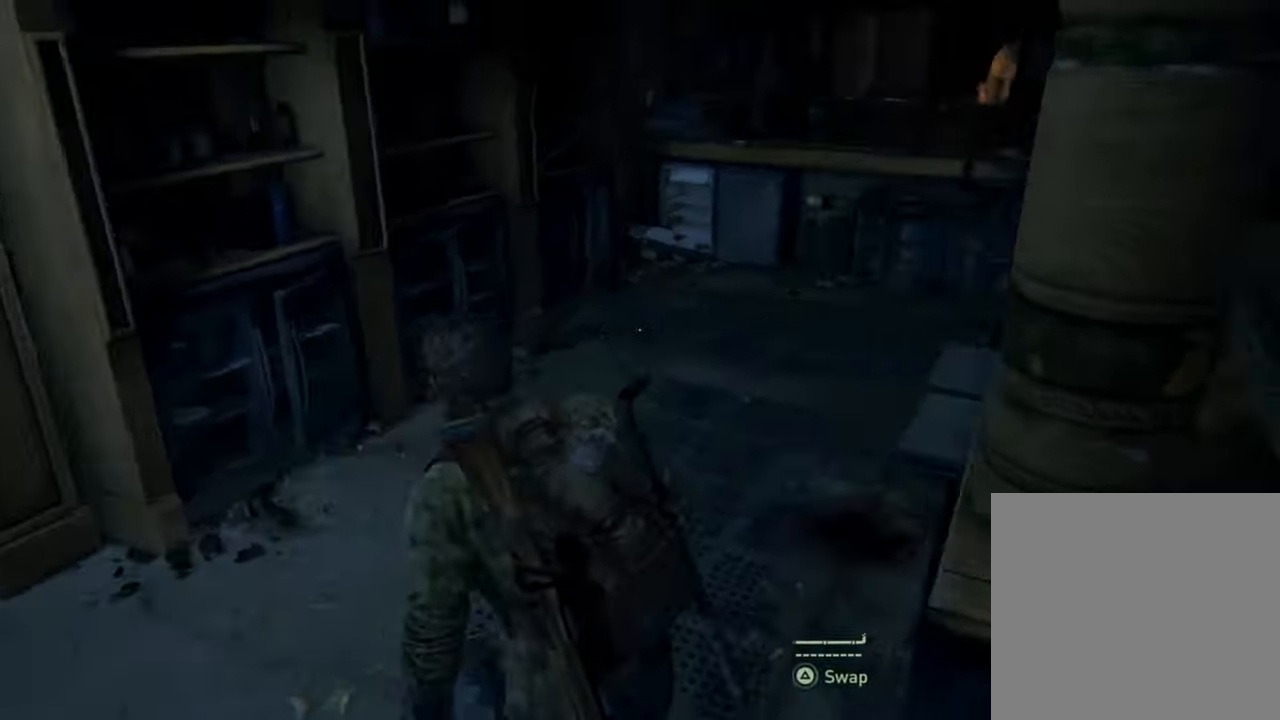
{"buttons": ["TRIANGLE"], "left_stick": "up-left", "right_stick": "right", "events": [[367, "TRIANGLE", "down"]]}
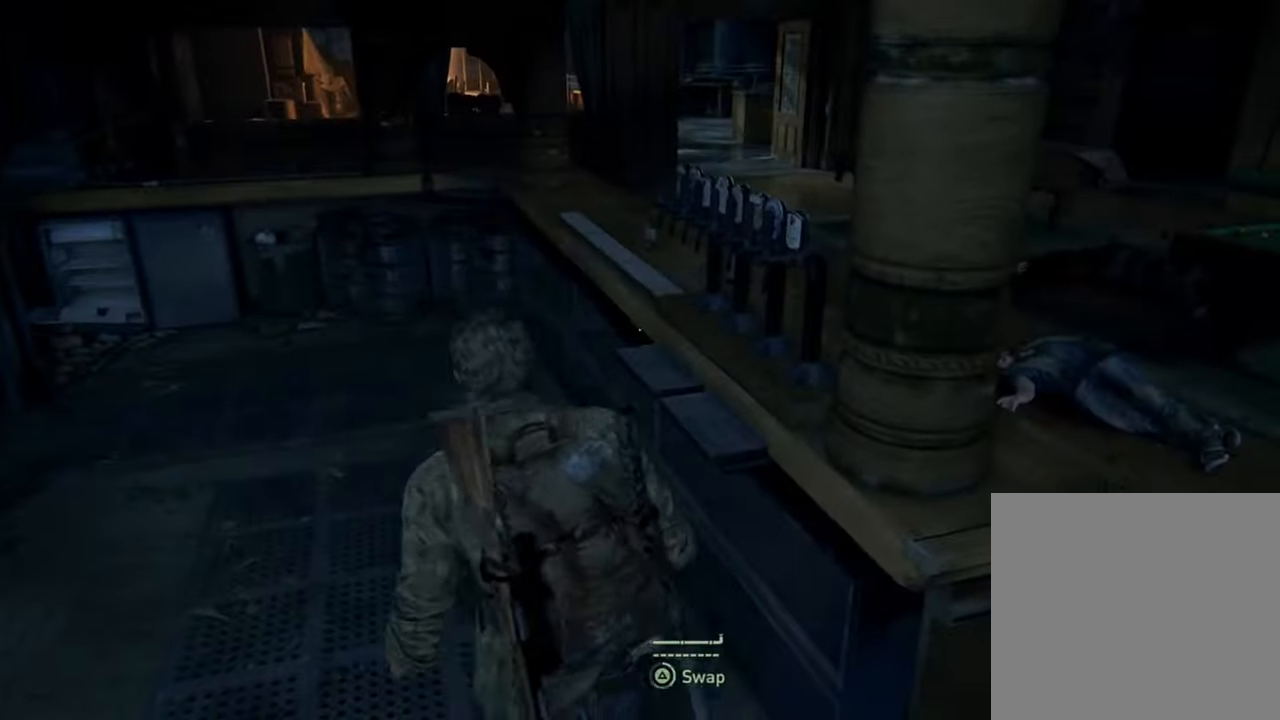
{"buttons": ["TRIANGLE"], "left_stick": "center", "right_stick": "center", "events": [[500, "left_stick", "center"], [500, "right_stick", "center"]]}
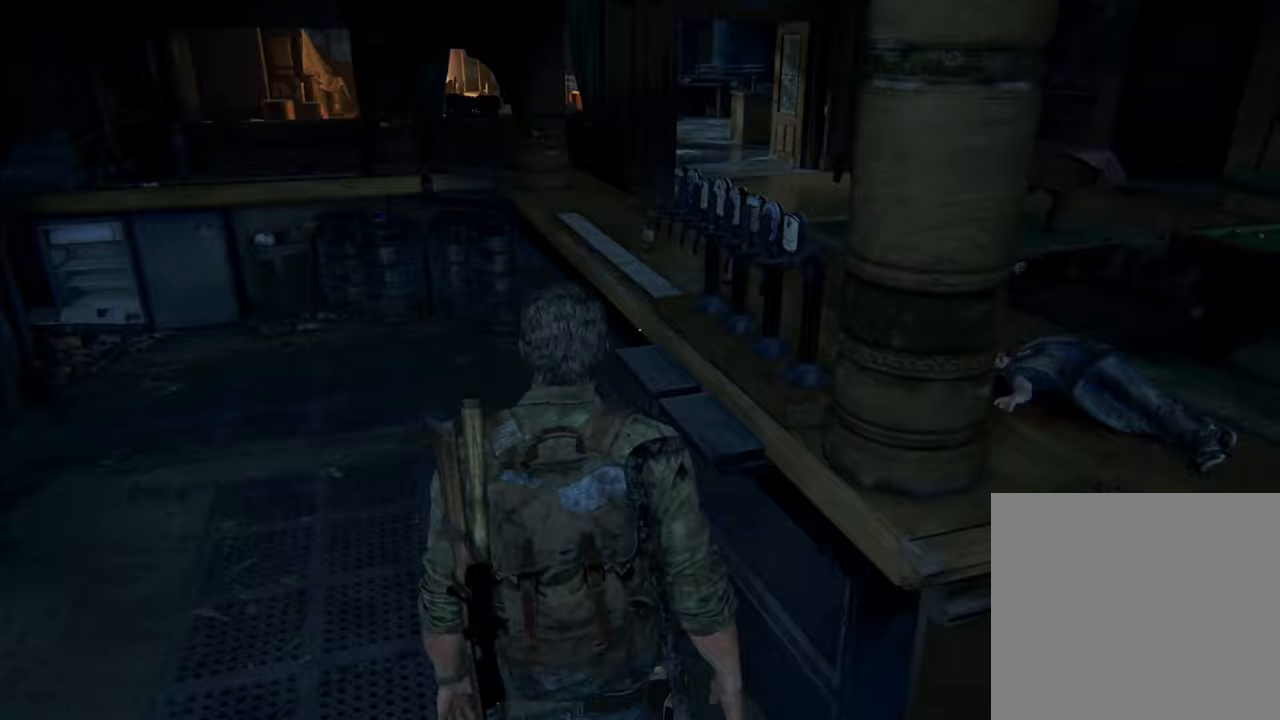
{"buttons": [], "left_stick": "center", "right_stick": "right", "events": [[500, "TRIANGLE", "up"], [500, "right_stick", "right"]]}
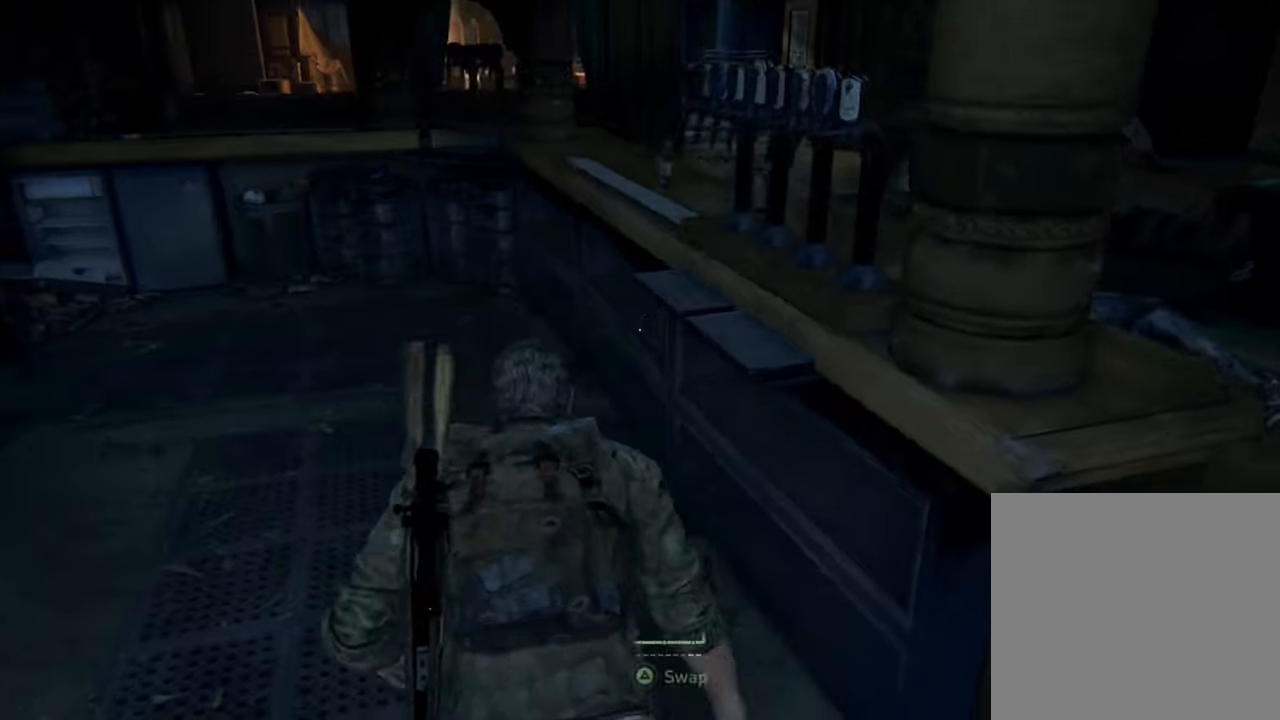
{"buttons": [], "left_stick": "center", "right_stick": "right", "events": [[167, "left_stick", "right"], [233, "left_stick", "center"]]}
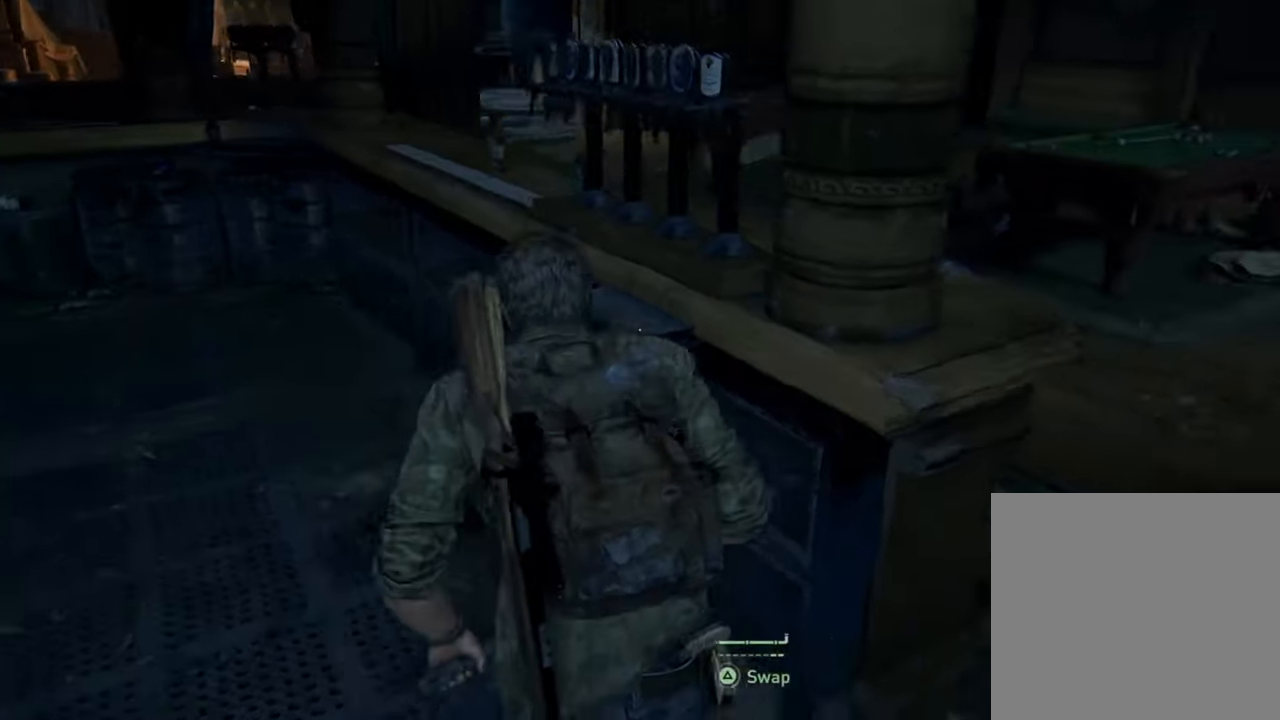
{"buttons": ["L1"], "left_stick": "right", "right_stick": "right", "events": [[167, "left_stick", "right"], [433, "L1", "down"]]}
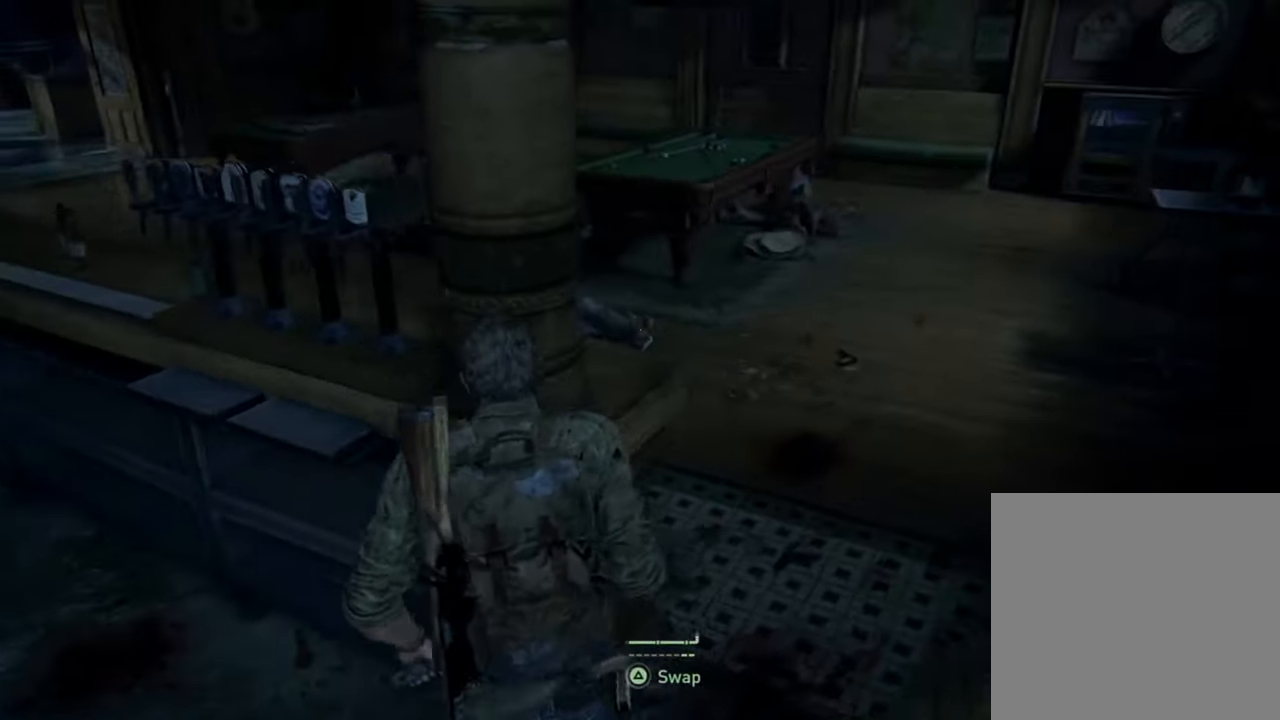
{"buttons": ["L1"], "left_stick": "up-right", "right_stick": "left", "events": [[100, "left_stick", "up-right"], [200, "right_stick", "left"]]}
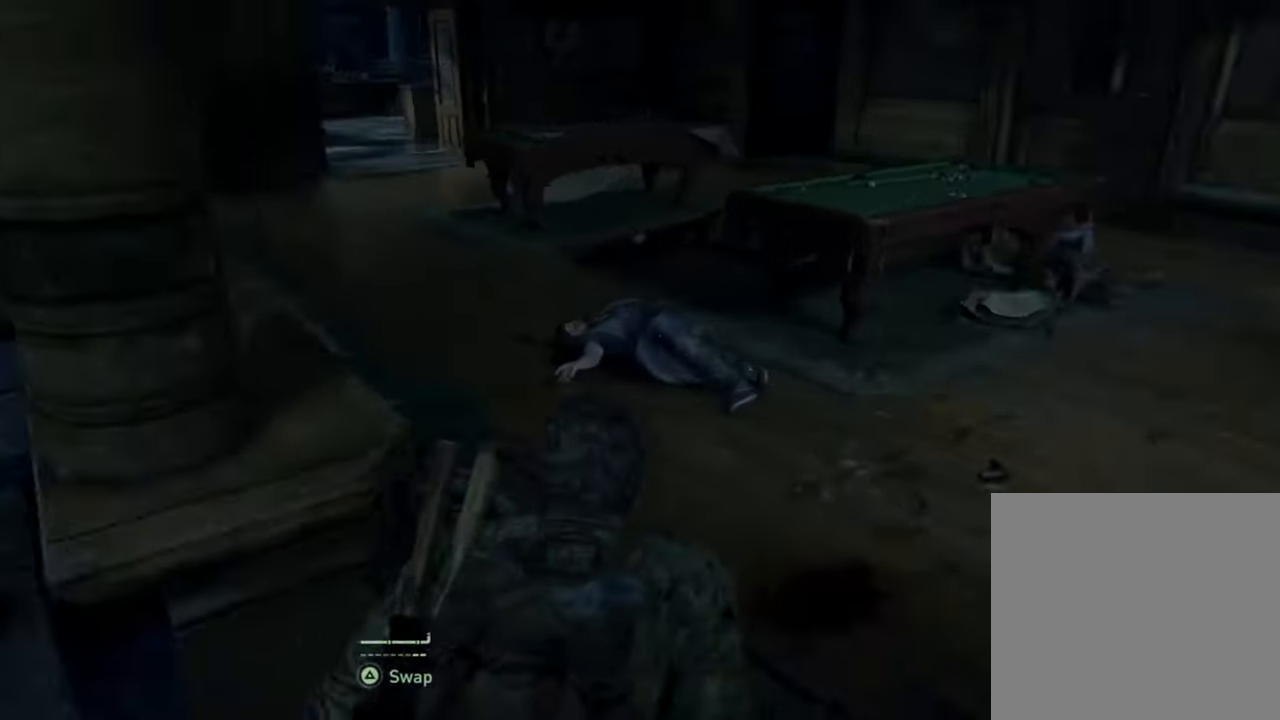
{"buttons": ["L1"], "left_stick": "up-right", "right_stick": "center", "events": [[67, "right_stick", "center"]]}
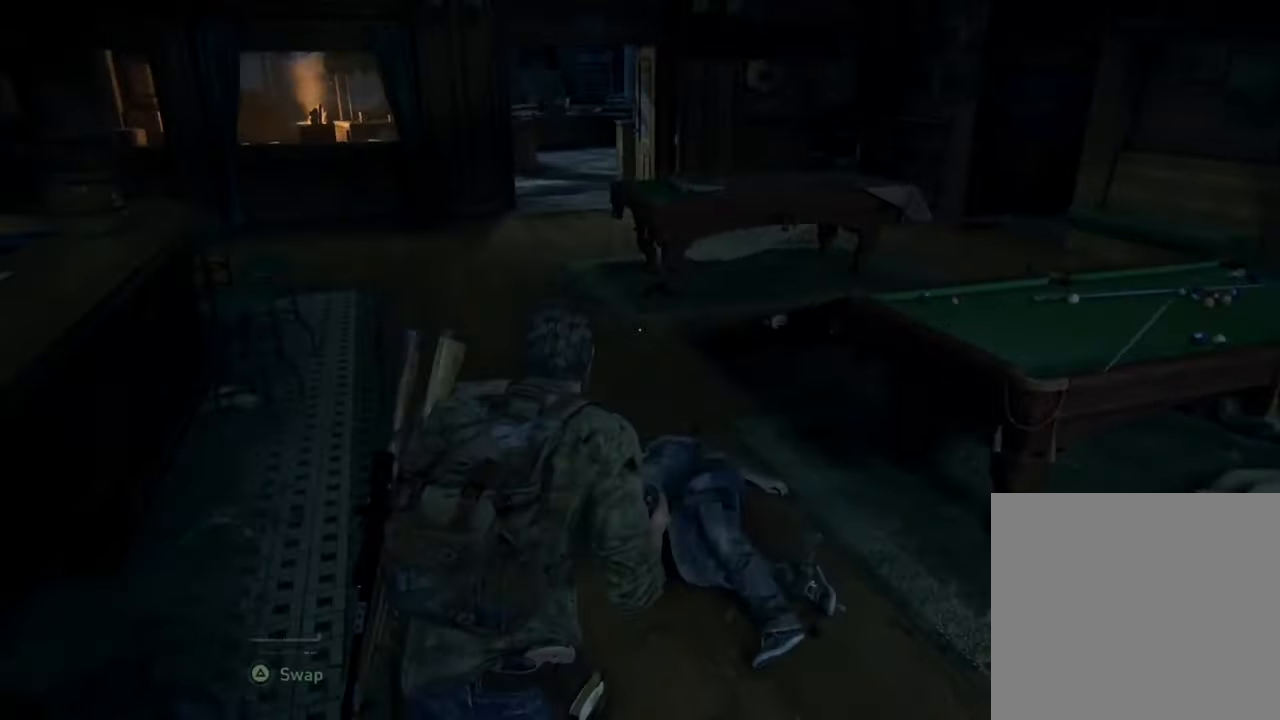
{"buttons": ["L1"], "left_stick": "up", "right_stick": "center", "events": [[267, "left_stick", "up"]]}
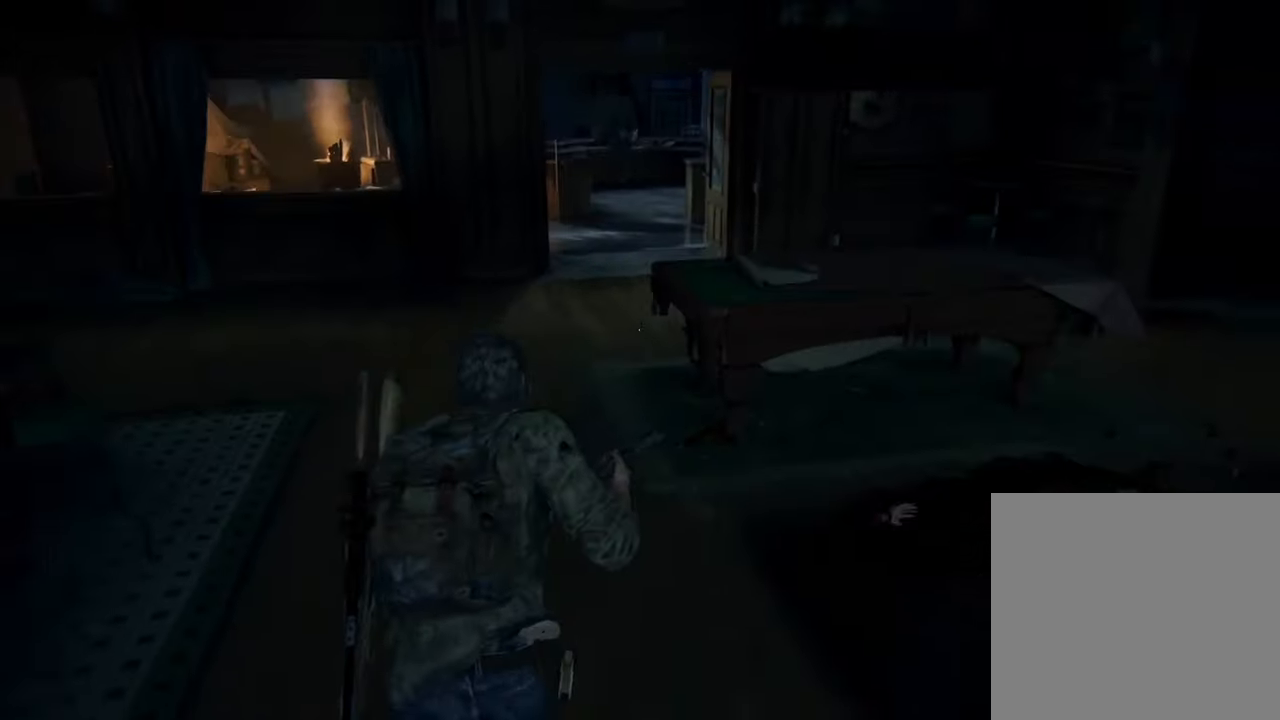
{"buttons": ["L1"], "left_stick": "up", "right_stick": "left", "events": [[333, "right_stick", "left"]]}
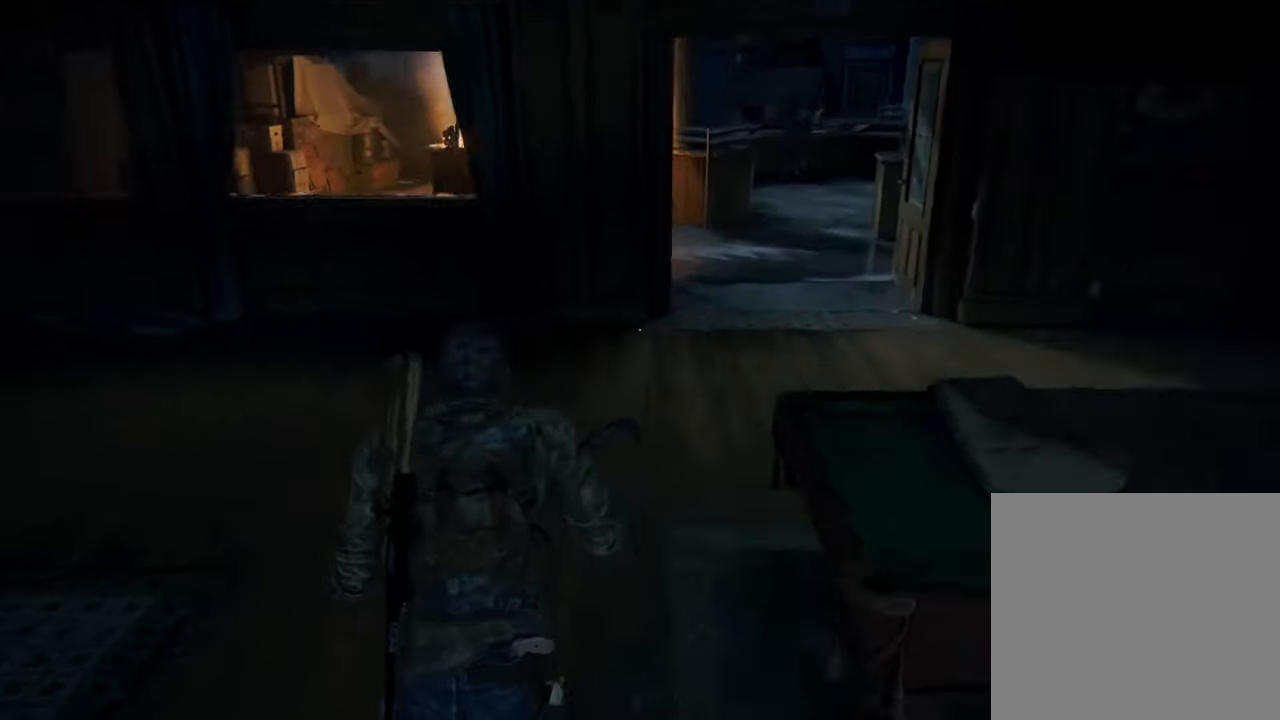
{"buttons": ["L1"], "left_stick": "up-left", "right_stick": "center", "events": [[33, "right_stick", "center"], [333, "left_stick", "up-left"]]}